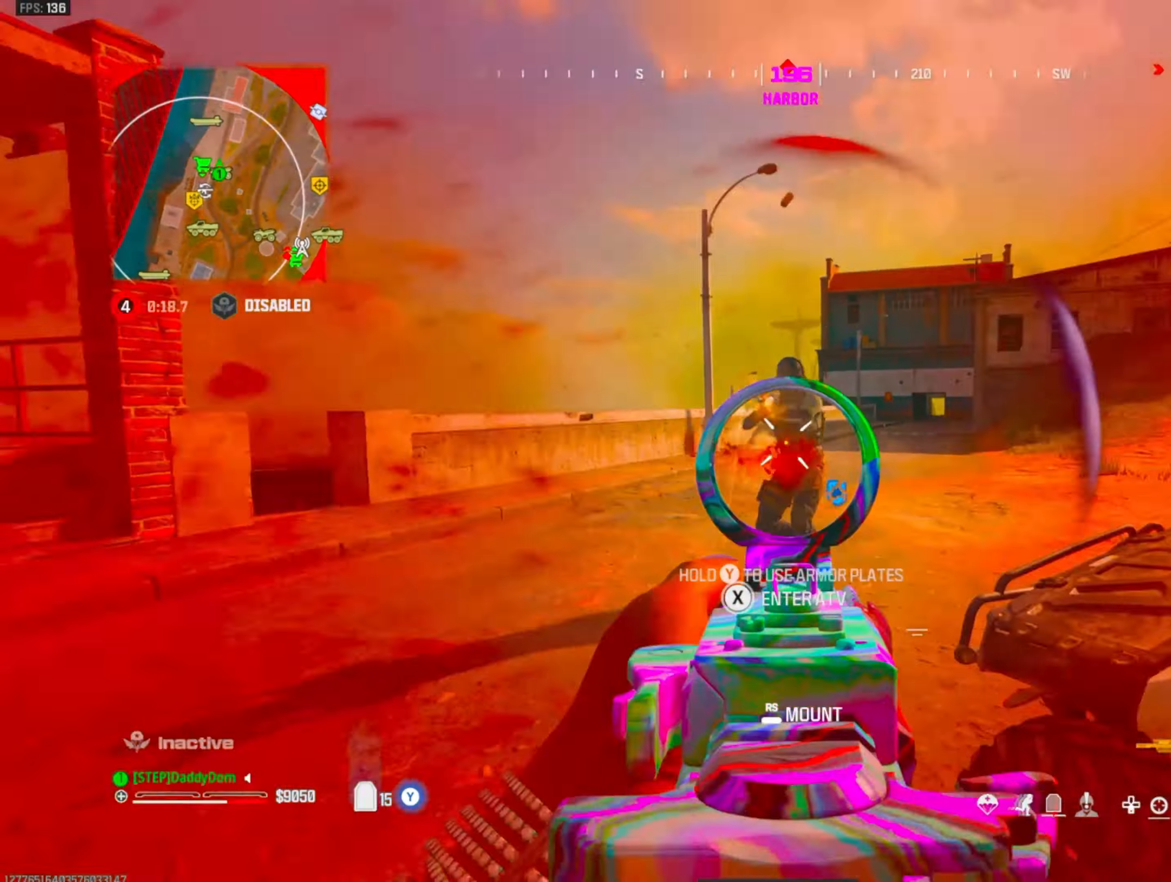
Gameplay with a controller (PlayStation layout); each line is a JSON object with the inputs held at the frame after it (dt_ms = milliseconds from this image to that frame). "button_events" lists button changes between this image and that frame as [ms after this image, input, new state], when the widget could be followed in between (sticks are given only as held states). Not read: L1 R1 R3 TOUCHPAD.
{"dt_ms": 500, "buttons": ["CROSS"], "left_stick": "down-left", "right_stick": "down-right", "button_events": [[400, "CROSS", "down"]]}
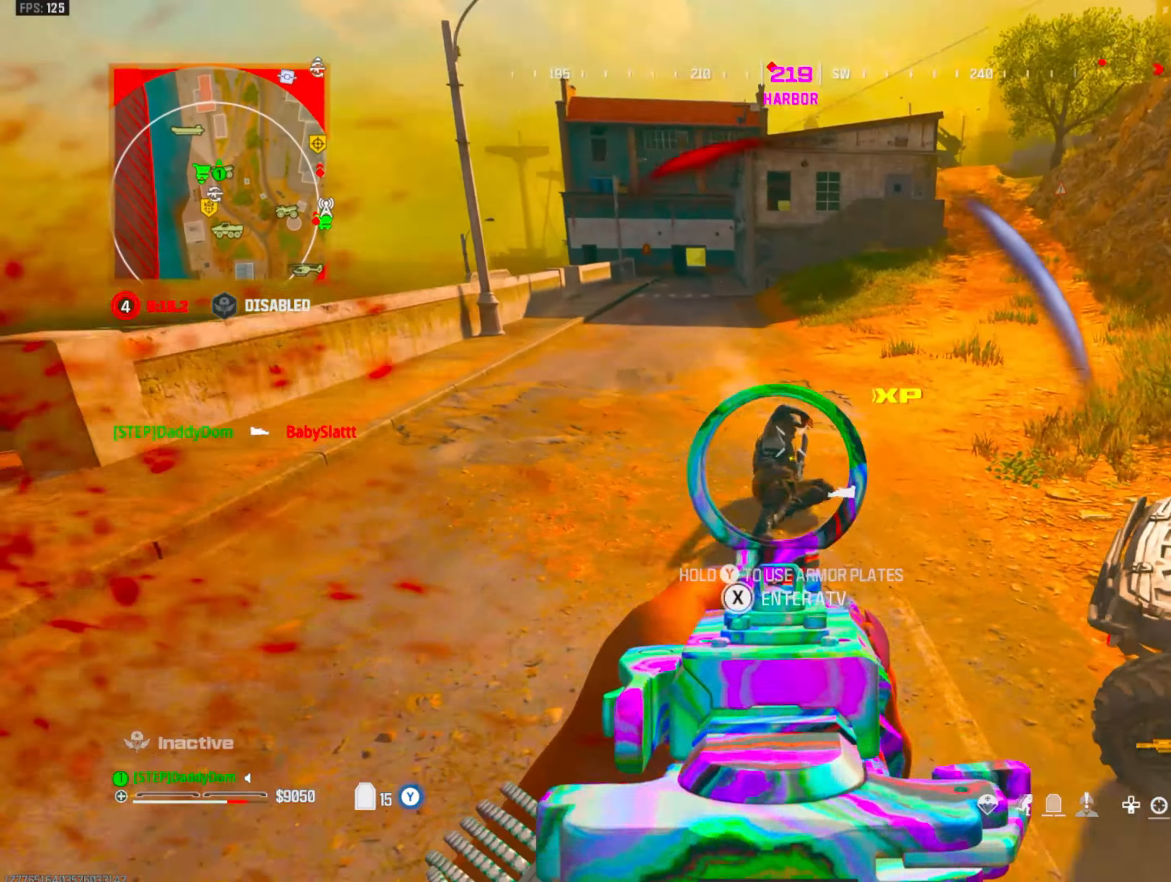
{"dt_ms": 1000, "buttons": [], "left_stick": "up", "right_stick": "center", "button_events": [[34, "CROSS", "up"], [584, "L2", "down"], [700, "L2", "up"]]}
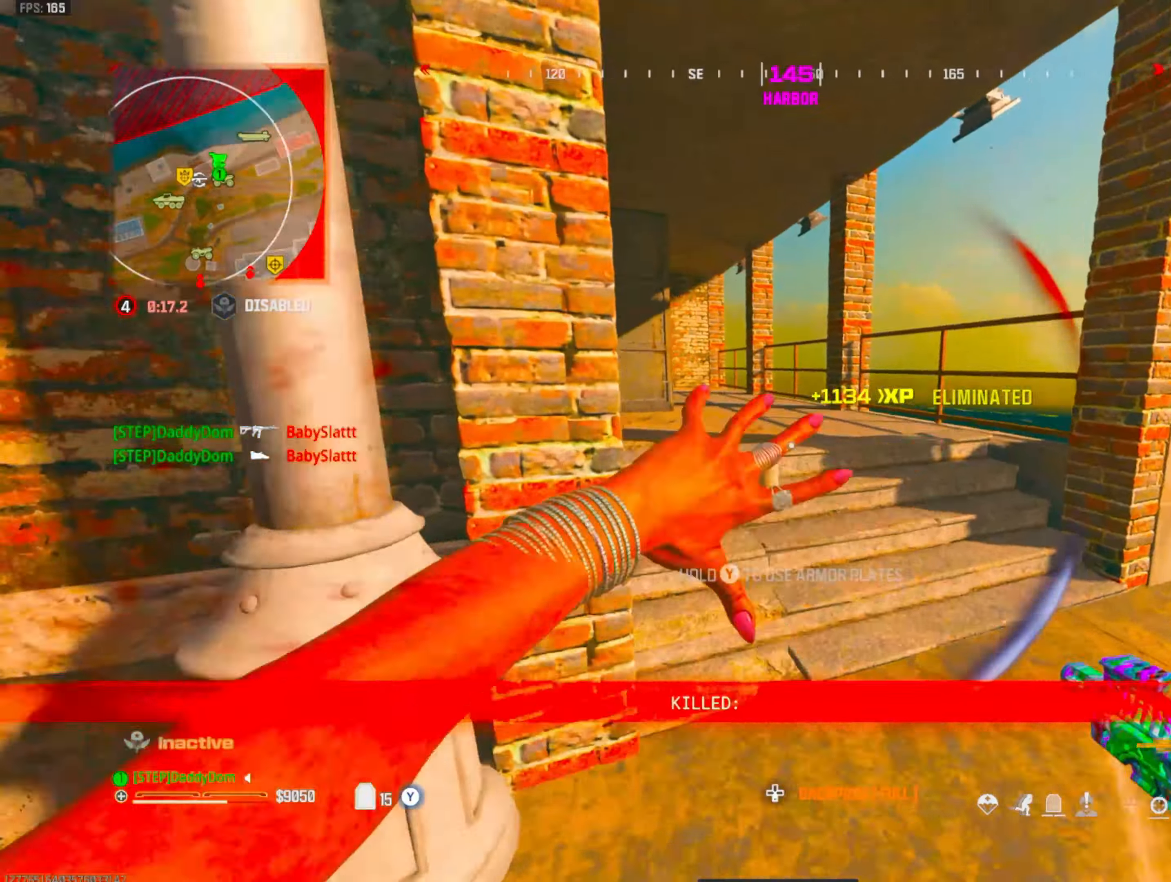
{"dt_ms": 500, "buttons": [], "left_stick": "up", "right_stick": "center", "button_events": []}
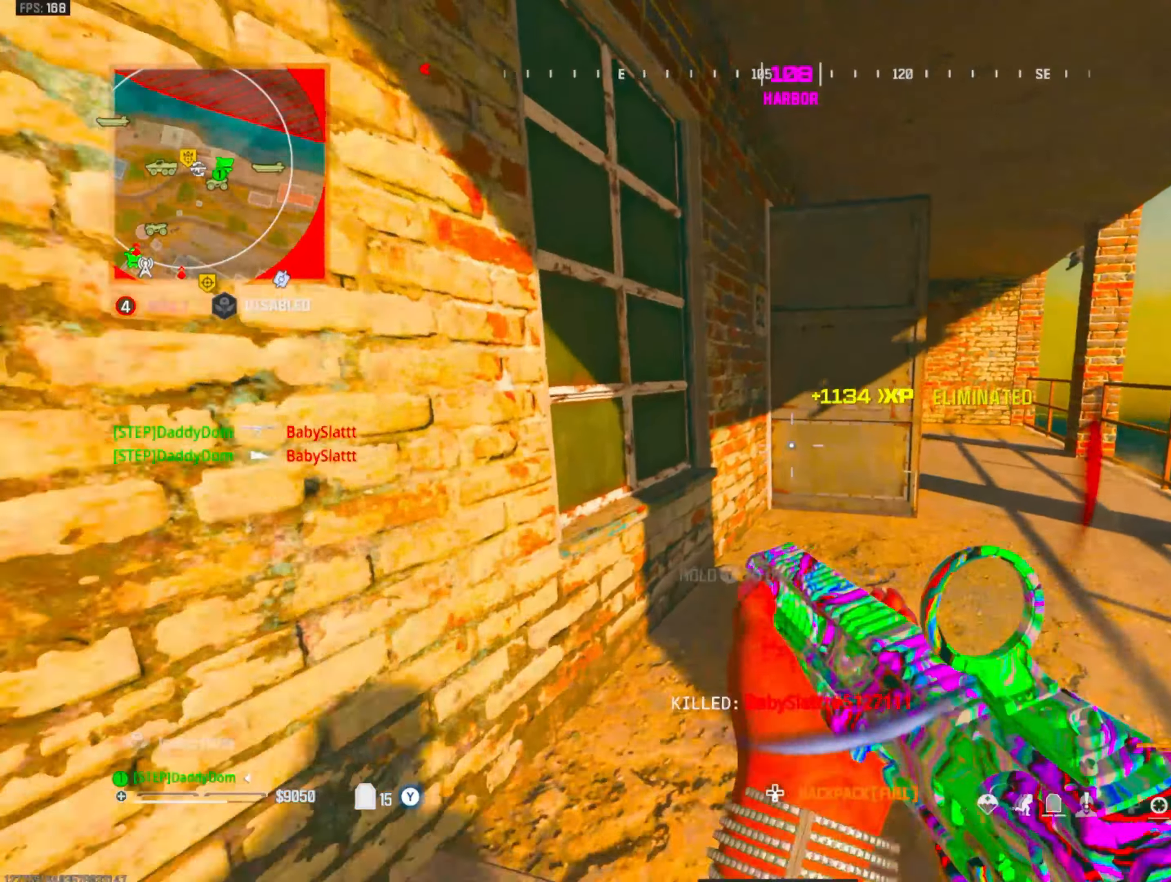
{"dt_ms": 500, "buttons": [], "left_stick": "up", "right_stick": "center", "button_events": []}
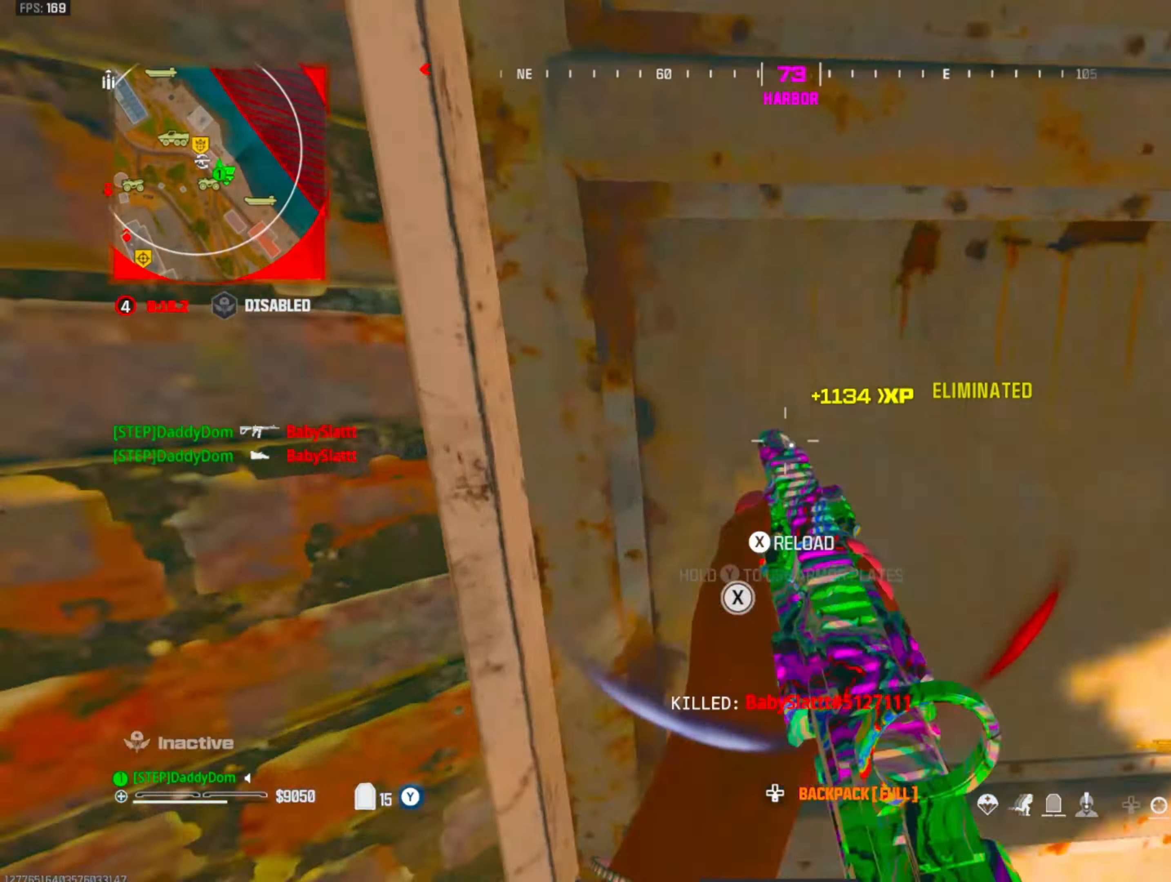
{"dt_ms": 500, "buttons": ["TRIANGLE"], "left_stick": "up-left", "right_stick": "center", "button_events": [[284, "TRIANGLE", "down"]]}
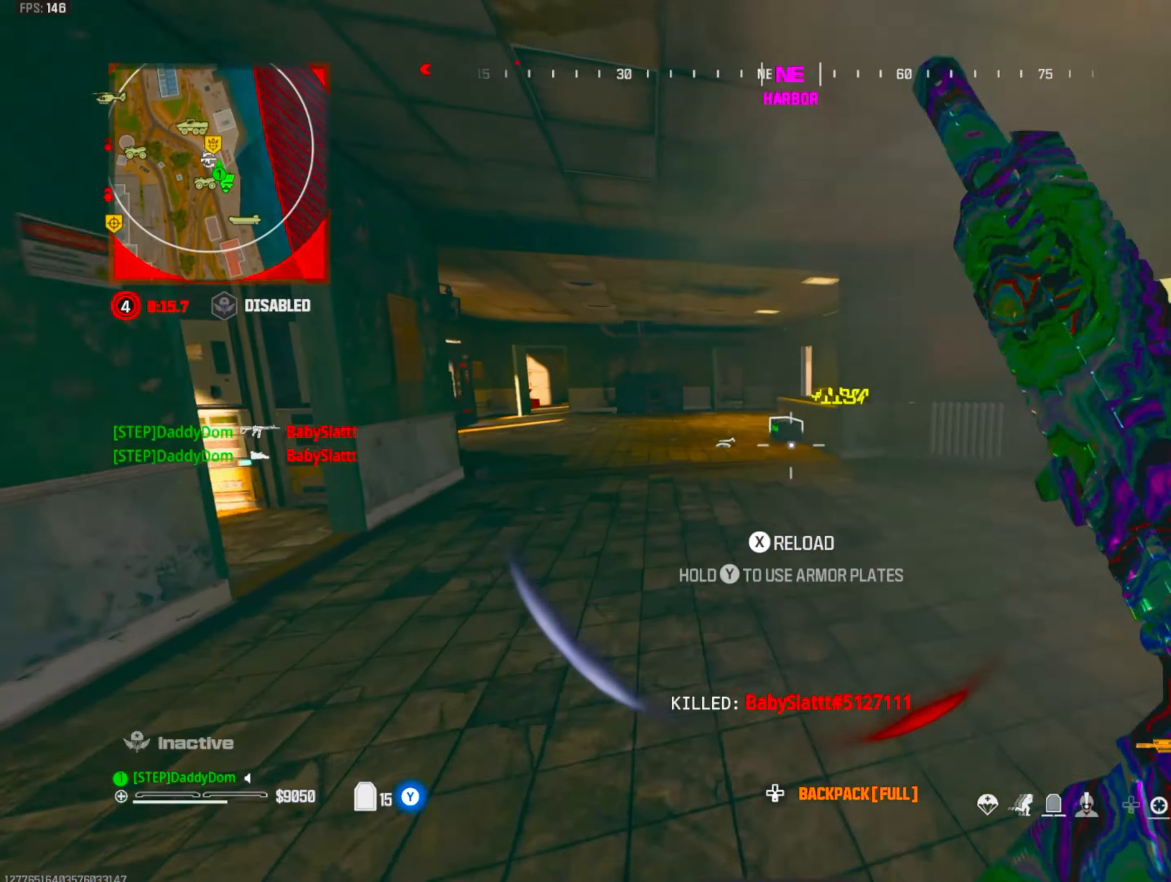
{"dt_ms": 500, "buttons": [], "left_stick": "up-left", "right_stick": "center", "button_events": [[100, "TRIANGLE", "up"], [117, "CROSS", "down"], [250, "CROSS", "up"]]}
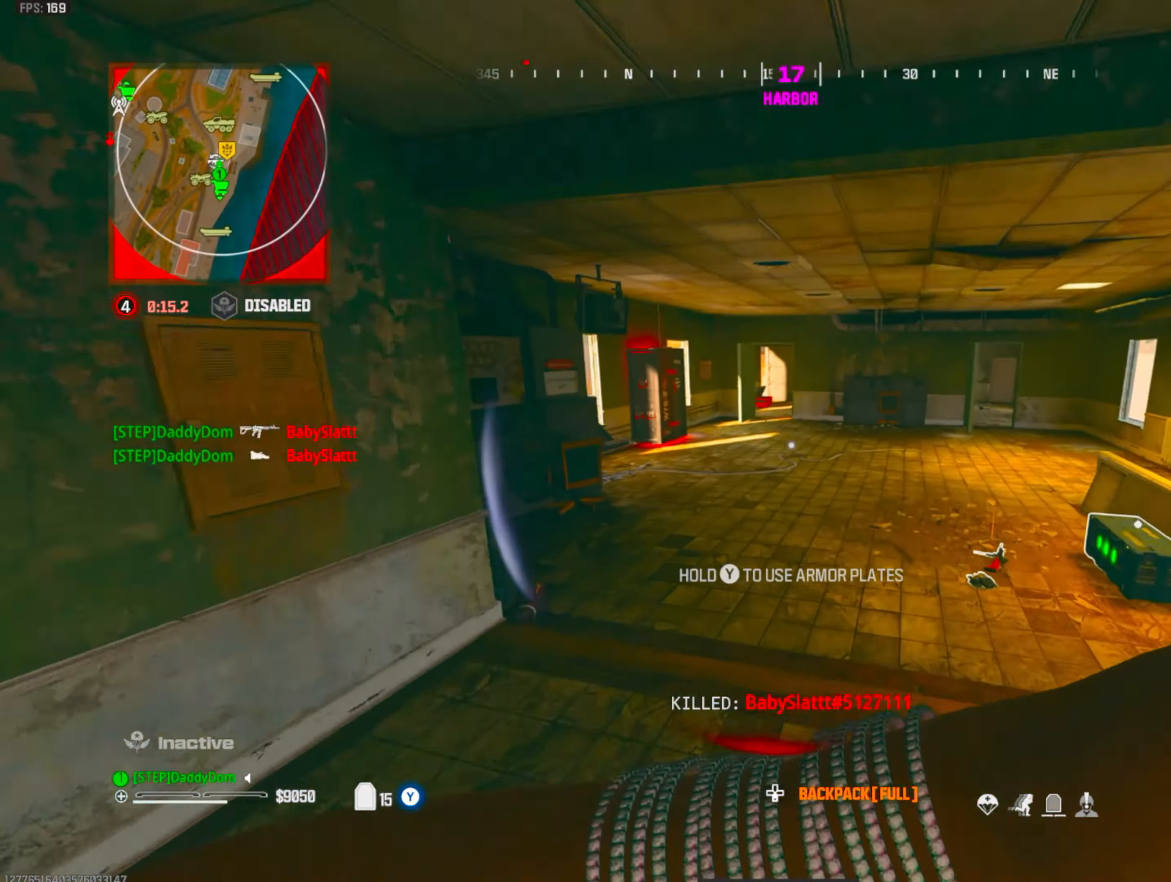
{"dt_ms": 500, "buttons": [], "left_stick": "up", "right_stick": "center", "button_events": [[117, "CIRCLE", "down"], [217, "CIRCLE", "up"], [267, "CIRCLE", "down"], [400, "CIRCLE", "up"]]}
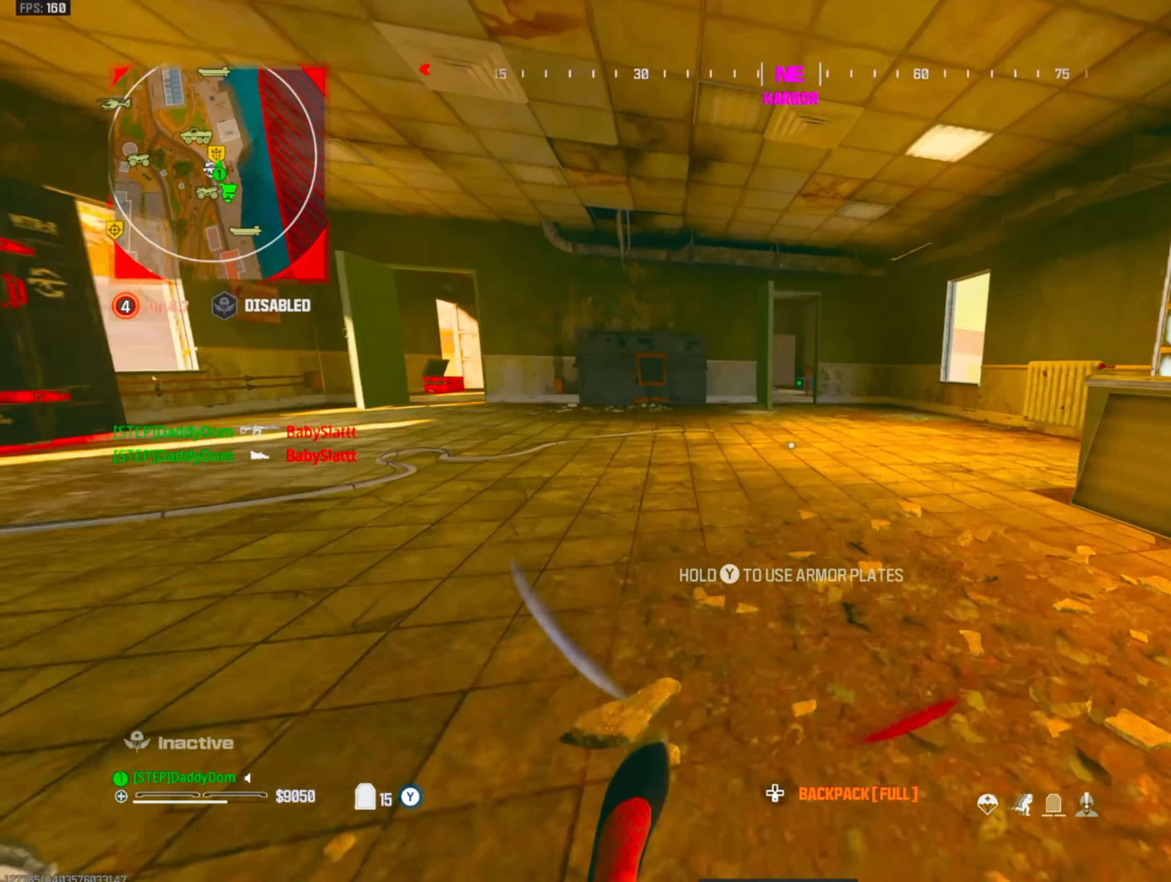
{"dt_ms": 500, "buttons": ["CIRCLE"], "left_stick": "up", "right_stick": "center", "button_events": [[50, "CROSS", "down"], [150, "CROSS", "up"], [417, "CIRCLE", "down"]]}
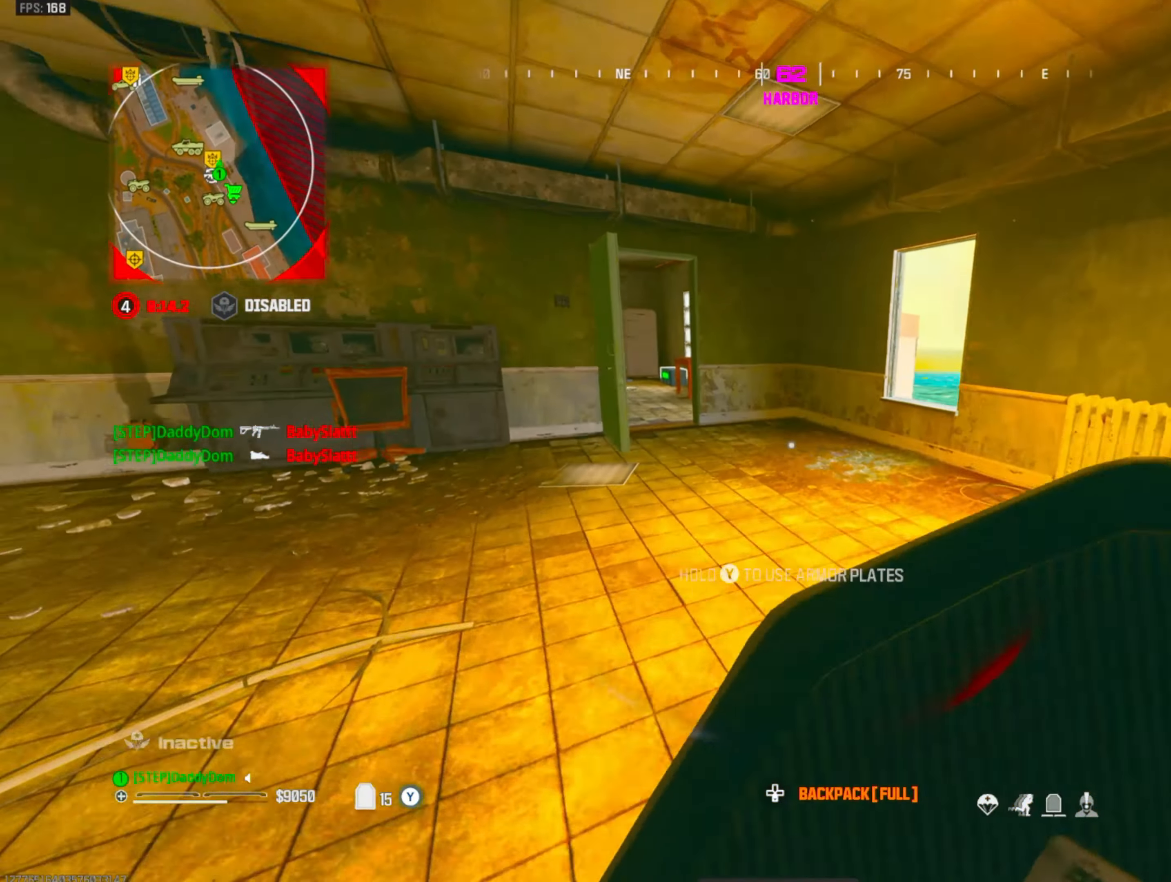
{"dt_ms": 500, "buttons": [], "left_stick": "up", "right_stick": "center", "button_events": [[17, "CIRCLE", "up"], [67, "CIRCLE", "down"], [200, "CIRCLE", "up"], [350, "CROSS", "down"], [500, "CROSS", "up"]]}
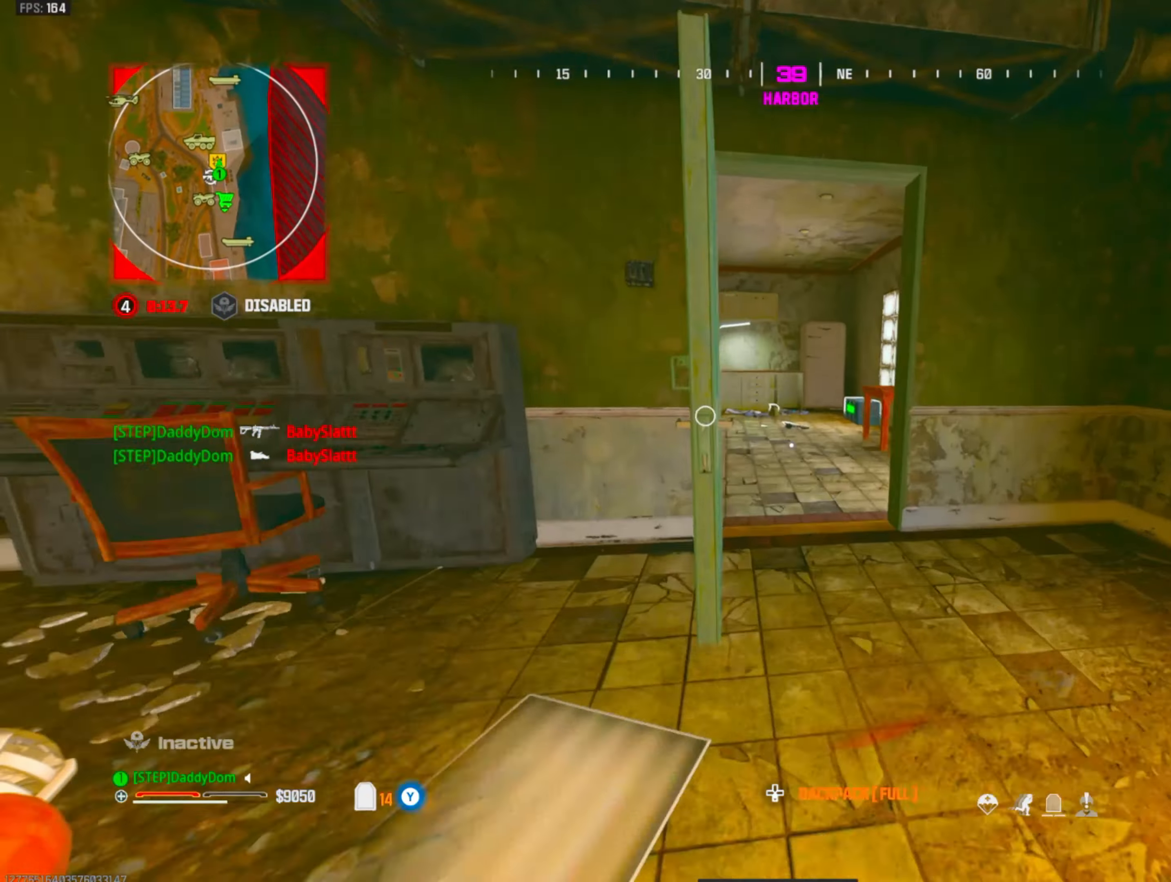
{"dt_ms": 500, "buttons": [], "left_stick": "up-right", "right_stick": "center", "button_events": [[417, "CIRCLE", "down"], [500, "CIRCLE", "up"]]}
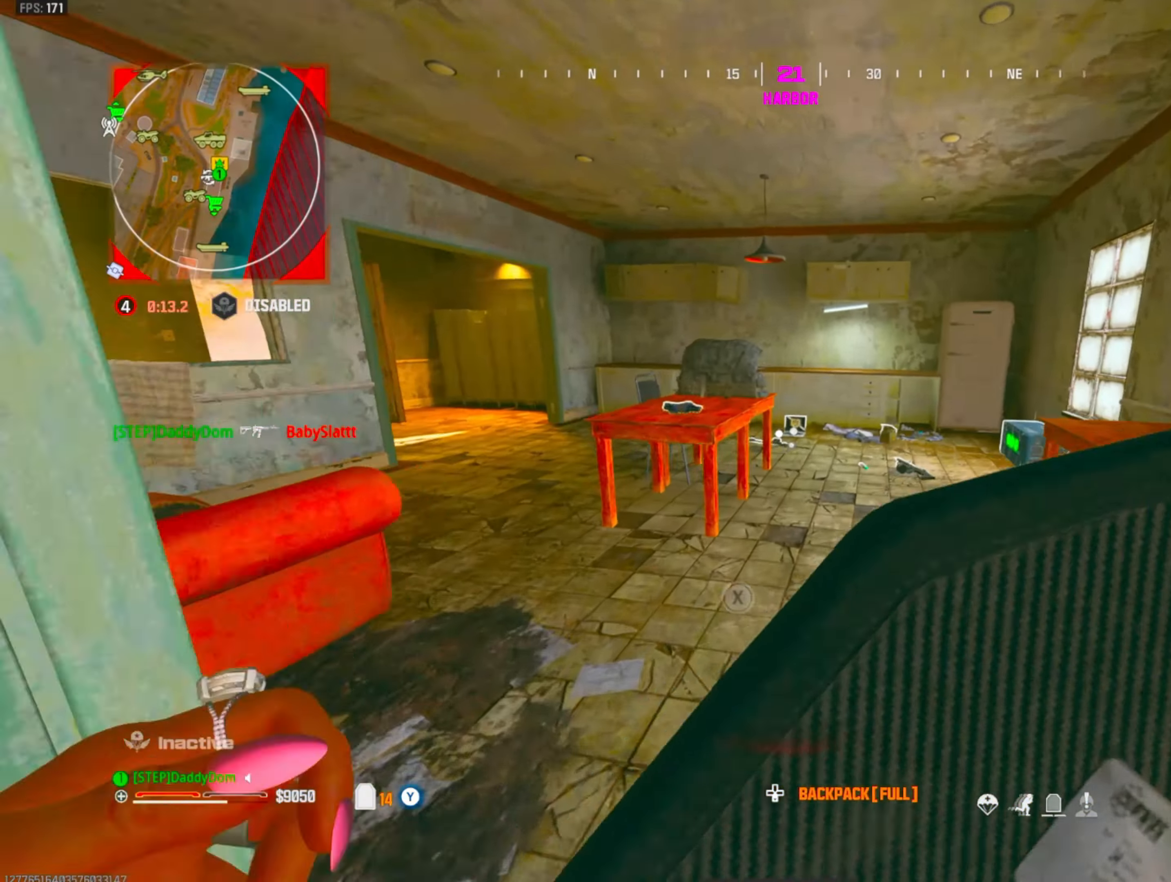
{"dt_ms": 500, "buttons": [], "left_stick": "center", "right_stick": "down", "button_events": [[67, "CIRCLE", "down"], [167, "CIRCLE", "up"], [334, "CROSS", "down"], [434, "CROSS", "up"]]}
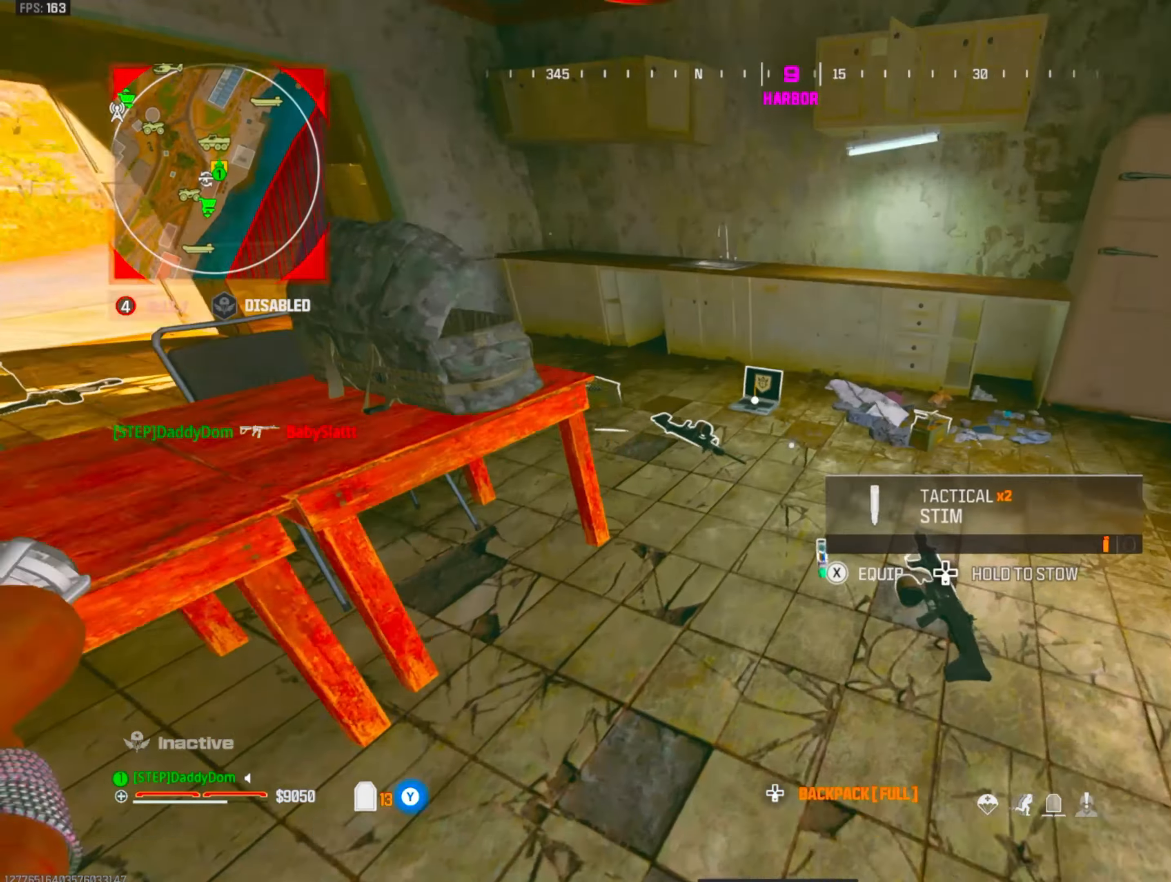
{"dt_ms": 500, "buttons": ["SQUARE"], "left_stick": "center", "right_stick": "center", "button_events": [[467, "SQUARE", "down"]]}
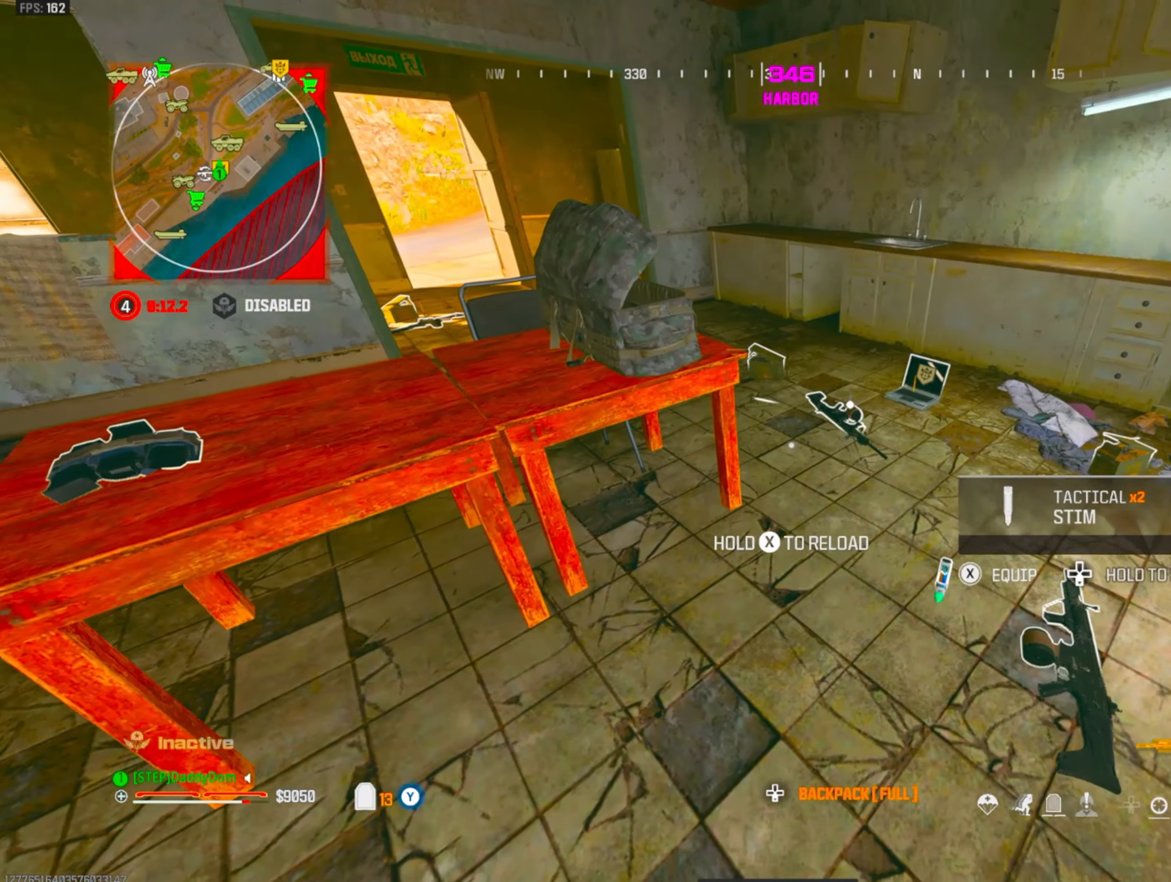
{"dt_ms": 1000, "buttons": [], "left_stick": "center", "right_stick": "center", "button_events": [[384, "SQUARE", "up"], [884, "SQUARE", "down"], [984, "SQUARE", "up"]]}
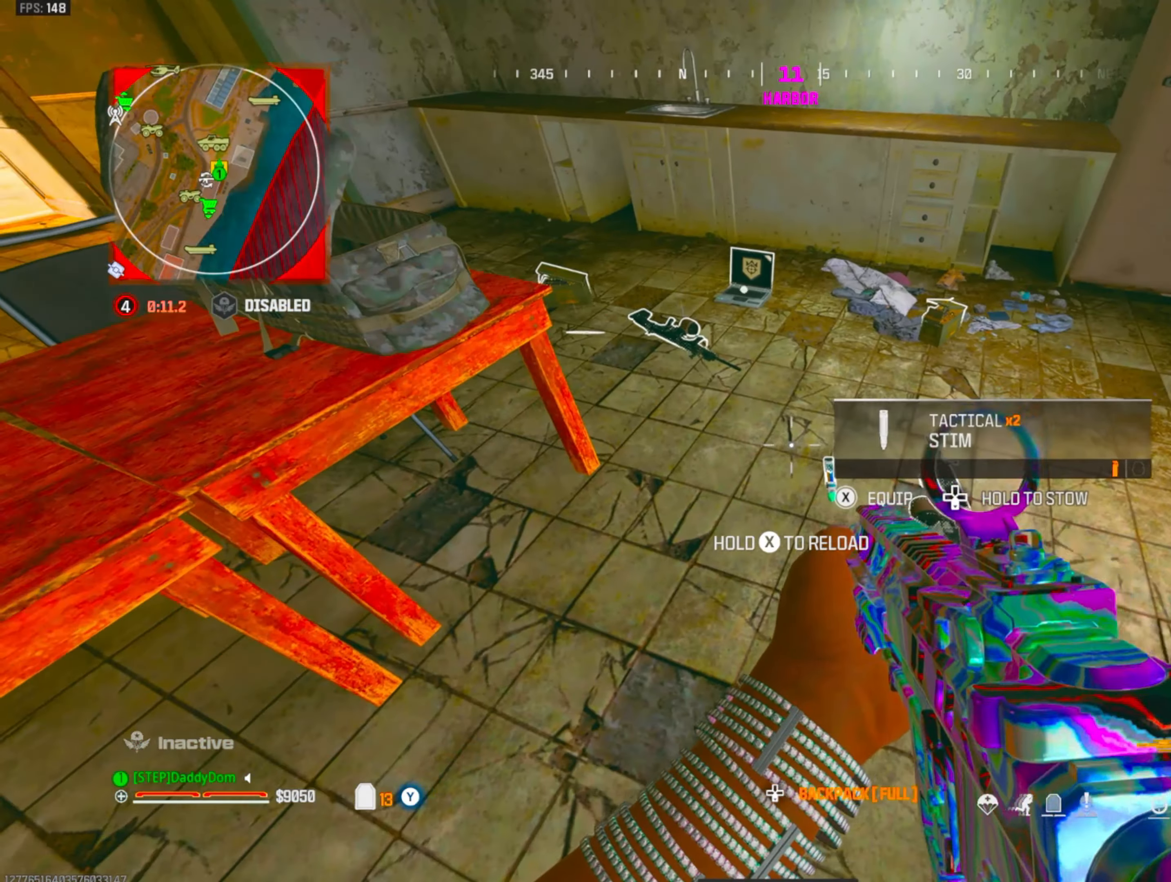
{"dt_ms": 500, "buttons": ["SQUARE"], "left_stick": "down-right", "right_stick": "center", "button_events": [[500, "SQUARE", "down"]]}